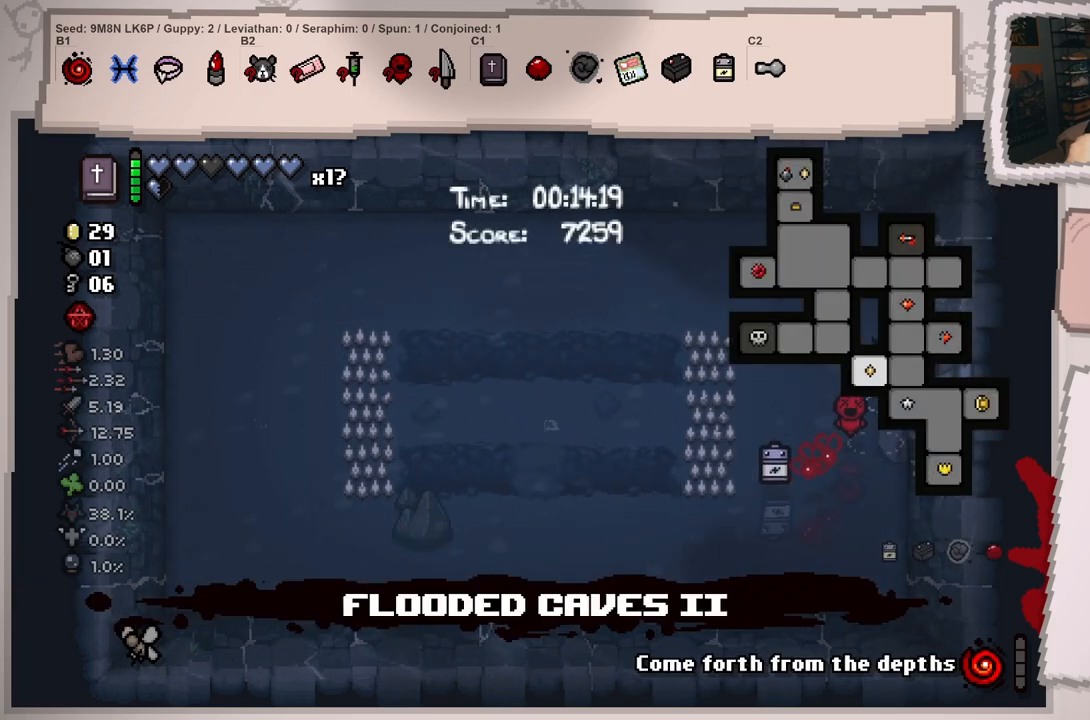
Gameplay with a controller (Xbox layout); each line is a JSON object with the inputs held at the frame after it. "events" lists button and stick changes between this image and that frame as [ms after this image, input, new state], when the widget could be followed in between. Not read: L3 R3.
{"buttons": ["L1"], "left_stick": "right", "right_stick": "left", "events": [[34, "left_stick", "center"], [217, "left_stick", "right"], [451, "right_stick", "left"]]}
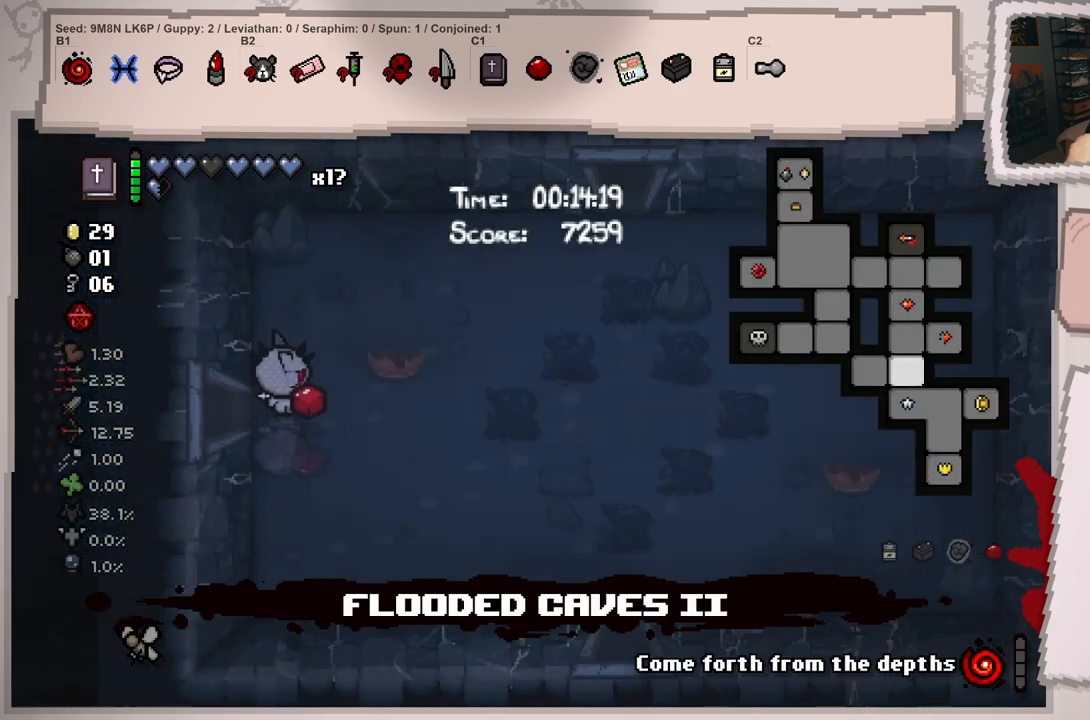
{"buttons": ["L1"], "left_stick": "up-right", "right_stick": "left", "events": [[250, "left_stick", "up-right"]]}
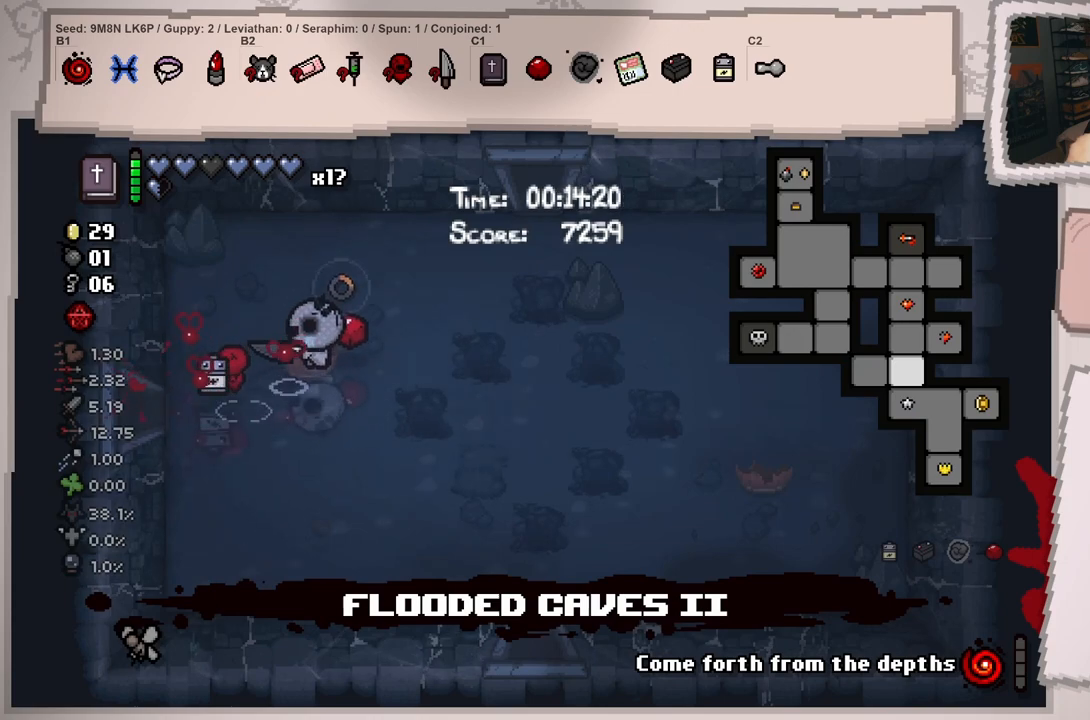
{"buttons": ["L1"], "left_stick": "up-right", "right_stick": "left", "events": []}
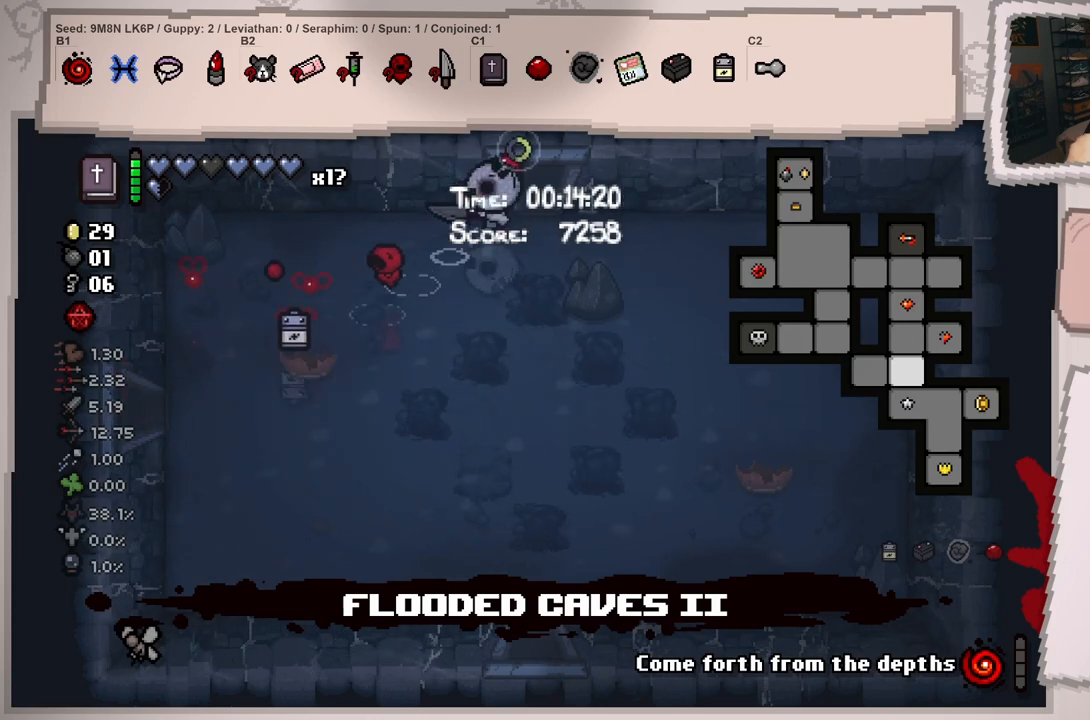
{"buttons": ["L1"], "left_stick": "center", "right_stick": "up-left", "events": [[200, "left_stick", "up"], [317, "left_stick", "center"], [367, "right_stick", "up-left"]]}
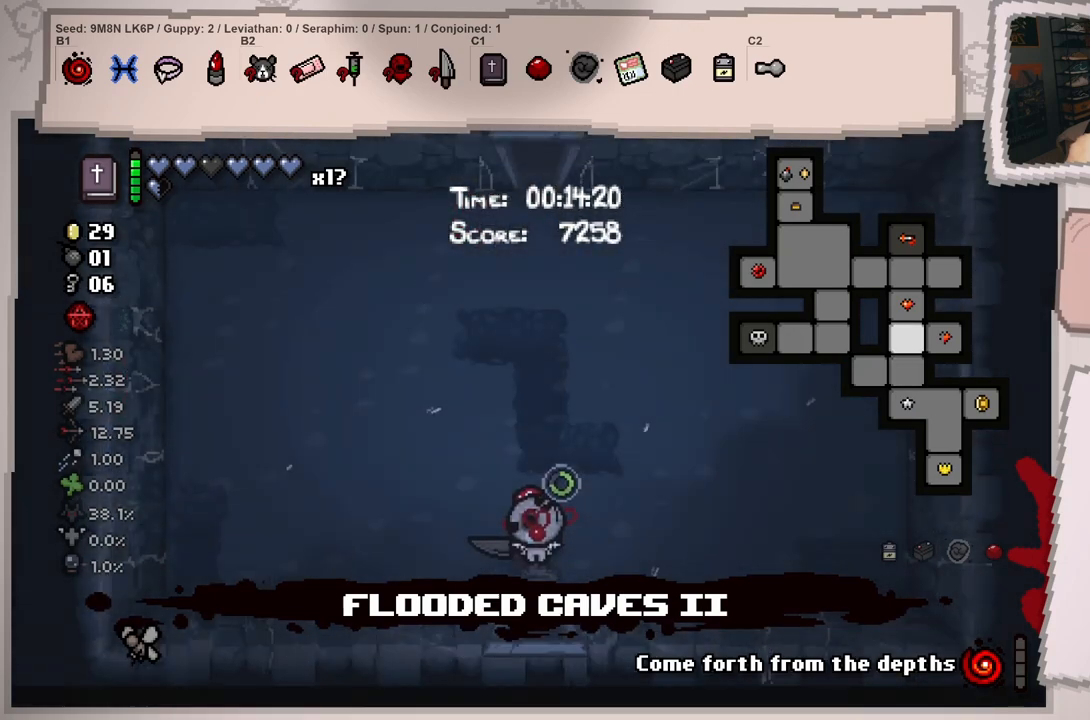
{"buttons": ["L1"], "left_stick": "up-left", "right_stick": "up", "events": [[34, "right_stick", "up"], [100, "left_stick", "up"], [384, "left_stick", "up-left"]]}
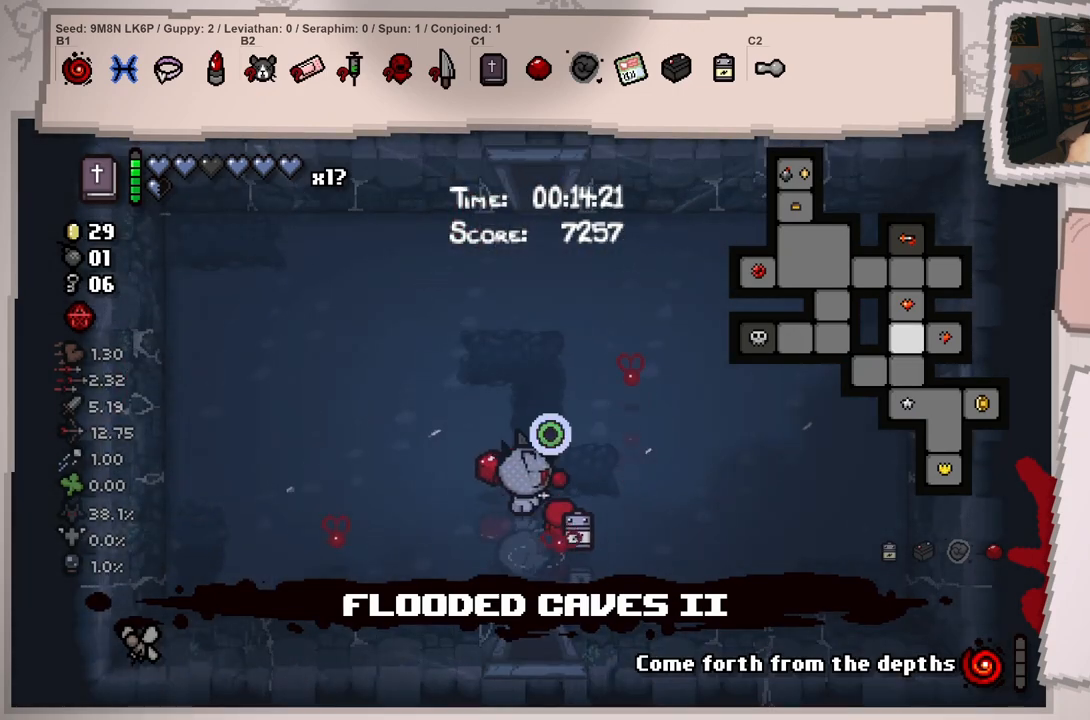
{"buttons": ["L1"], "left_stick": "up", "right_stick": "up-left", "events": [[133, "right_stick", "up-left"], [467, "left_stick", "up"]]}
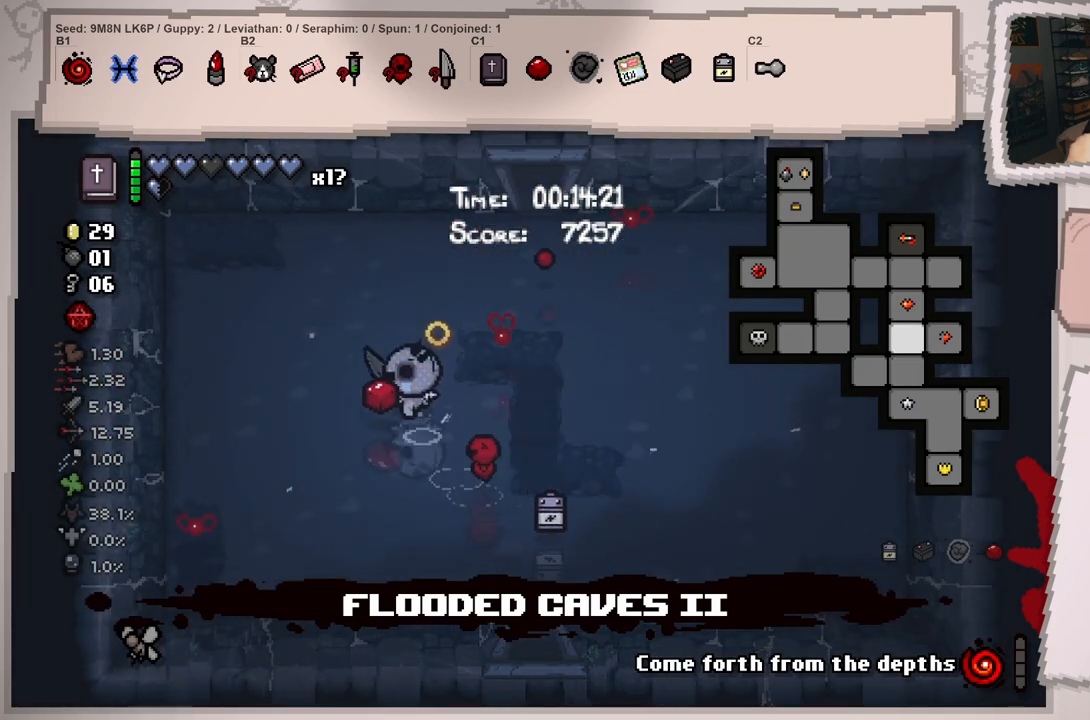
{"buttons": ["L1"], "left_stick": "up-right", "right_stick": "left", "events": [[34, "right_stick", "left"], [100, "left_stick", "up-right"]]}
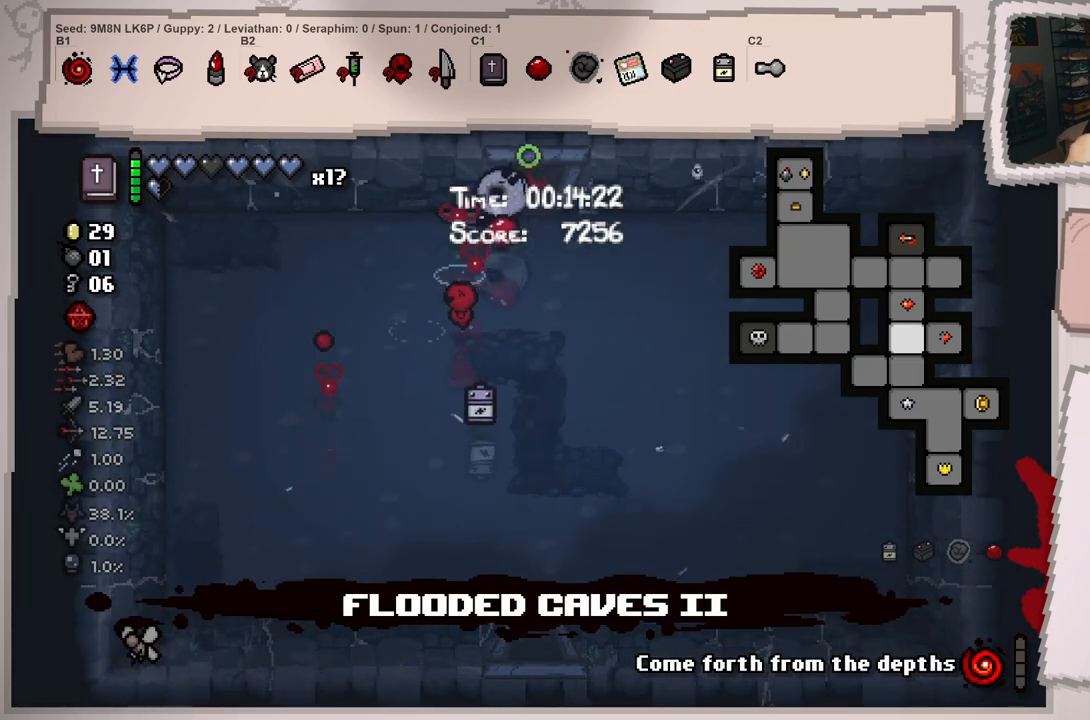
{"buttons": ["L1"], "left_stick": "up", "right_stick": "left", "events": [[300, "left_stick", "up"]]}
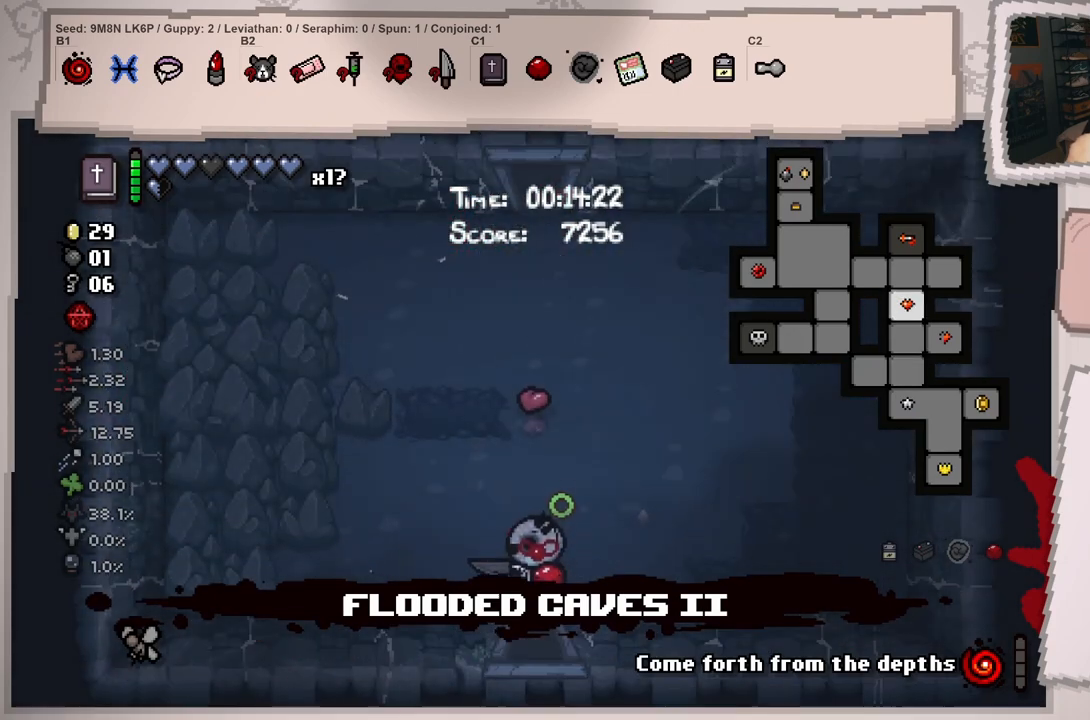
{"buttons": ["L1"], "left_stick": "up-left", "right_stick": "left", "events": [[434, "left_stick", "up-left"]]}
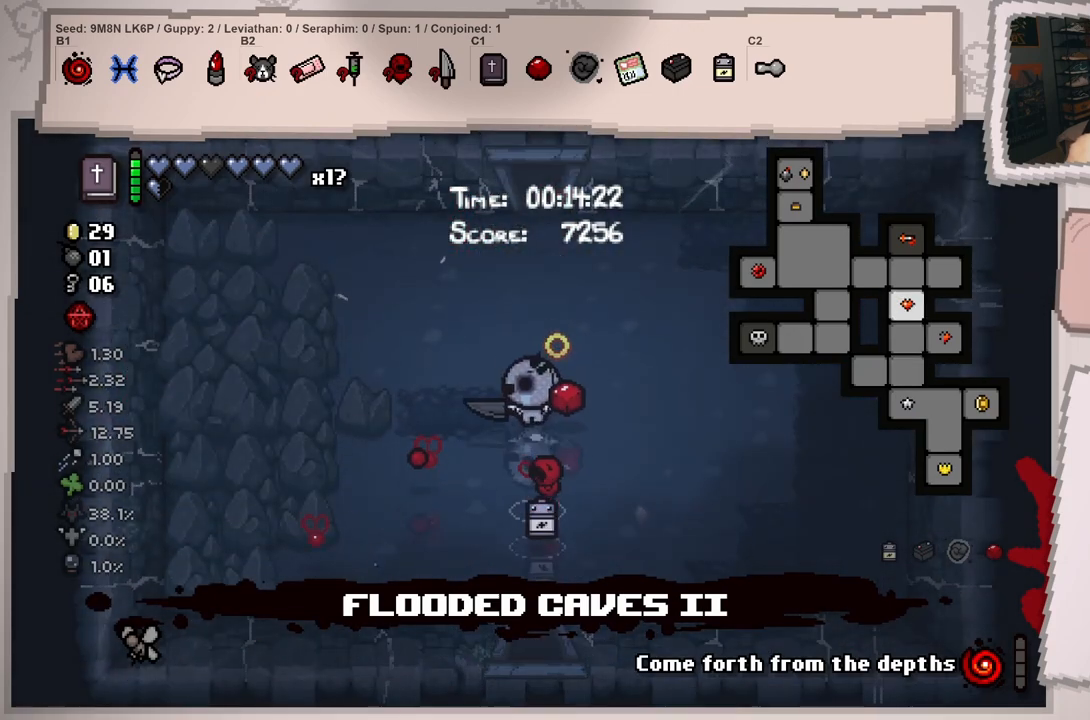
{"buttons": ["L1"], "left_stick": "up-right", "right_stick": "left", "events": [[33, "left_stick", "up"], [384, "left_stick", "up-right"]]}
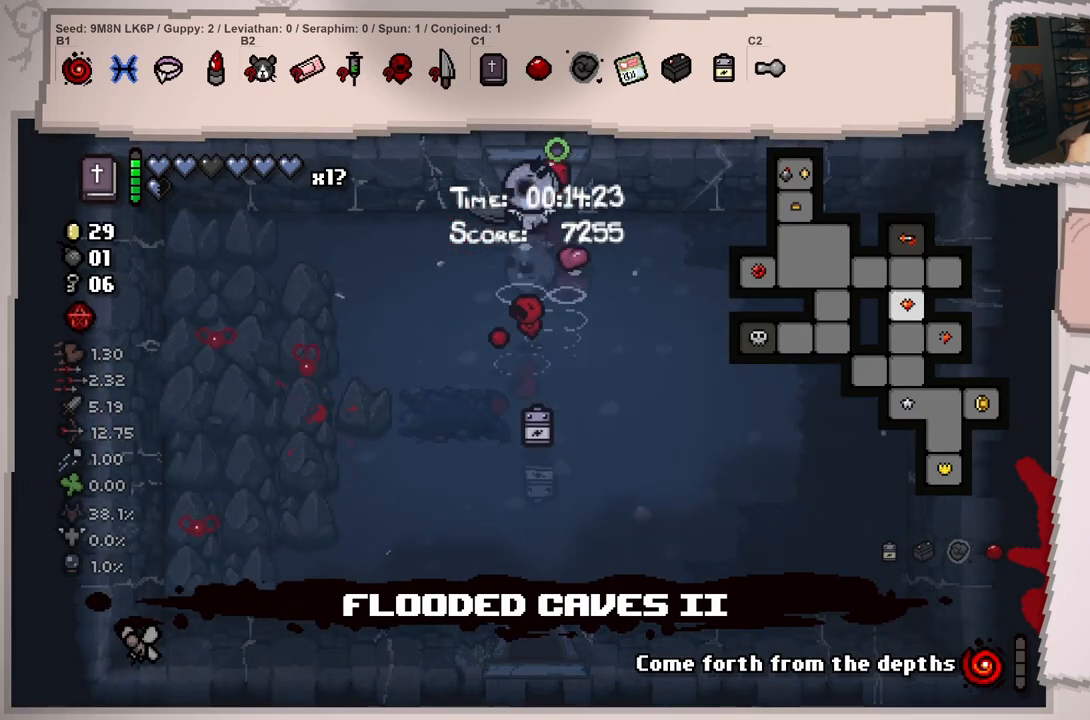
{"buttons": ["L1"], "left_stick": "up-left", "right_stick": "left", "events": [[84, "left_stick", "up"], [284, "left_stick", "center"], [468, "left_stick", "up-left"]]}
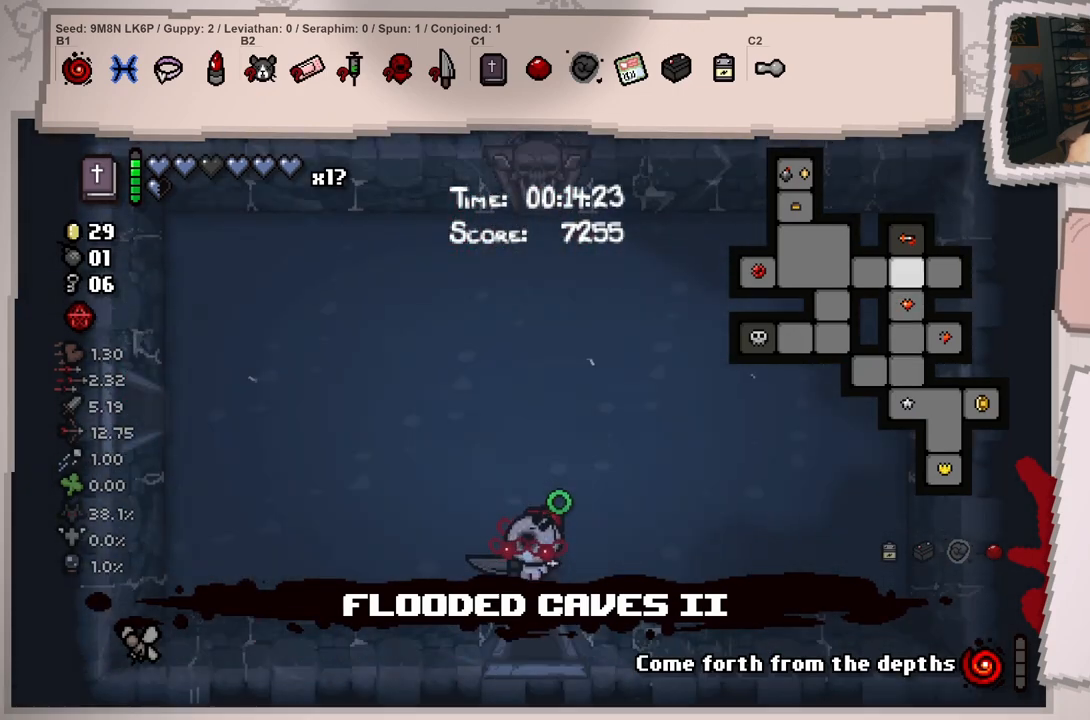
{"buttons": ["L1"], "left_stick": "up-left", "right_stick": "left", "events": []}
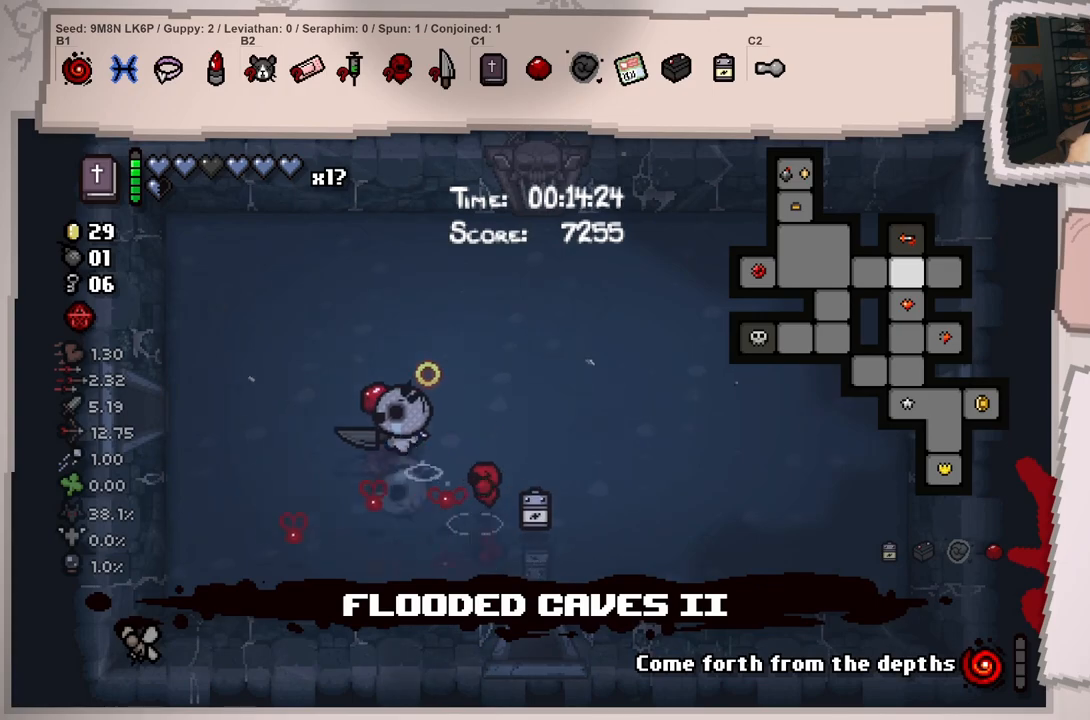
{"buttons": ["L1"], "left_stick": "left", "right_stick": "left", "events": [[117, "left_stick", "left"]]}
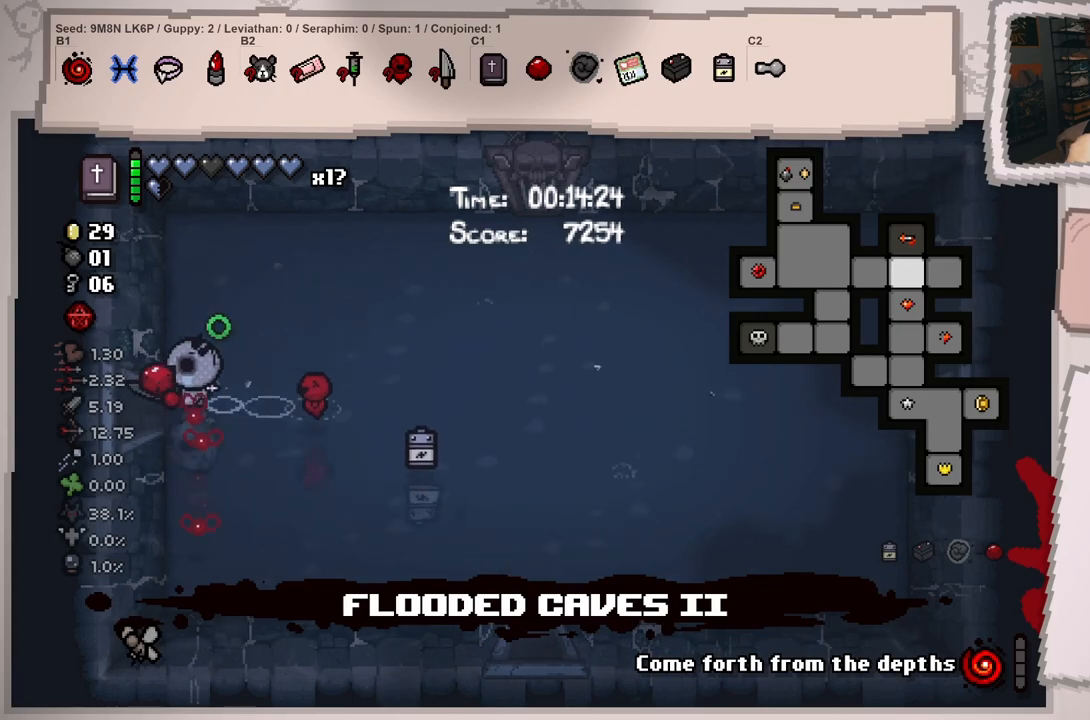
{"buttons": ["L1"], "left_stick": "left", "right_stick": "left", "events": [[217, "left_stick", "center"], [367, "left_stick", "left"]]}
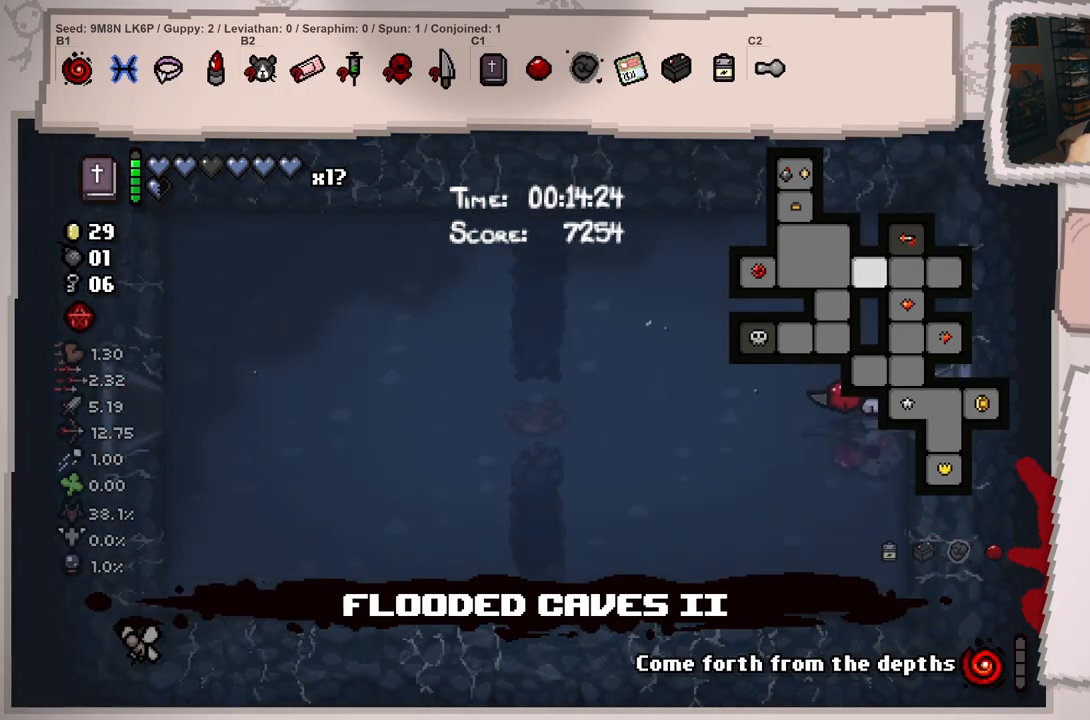
{"buttons": ["L1"], "left_stick": "left", "right_stick": "left", "events": []}
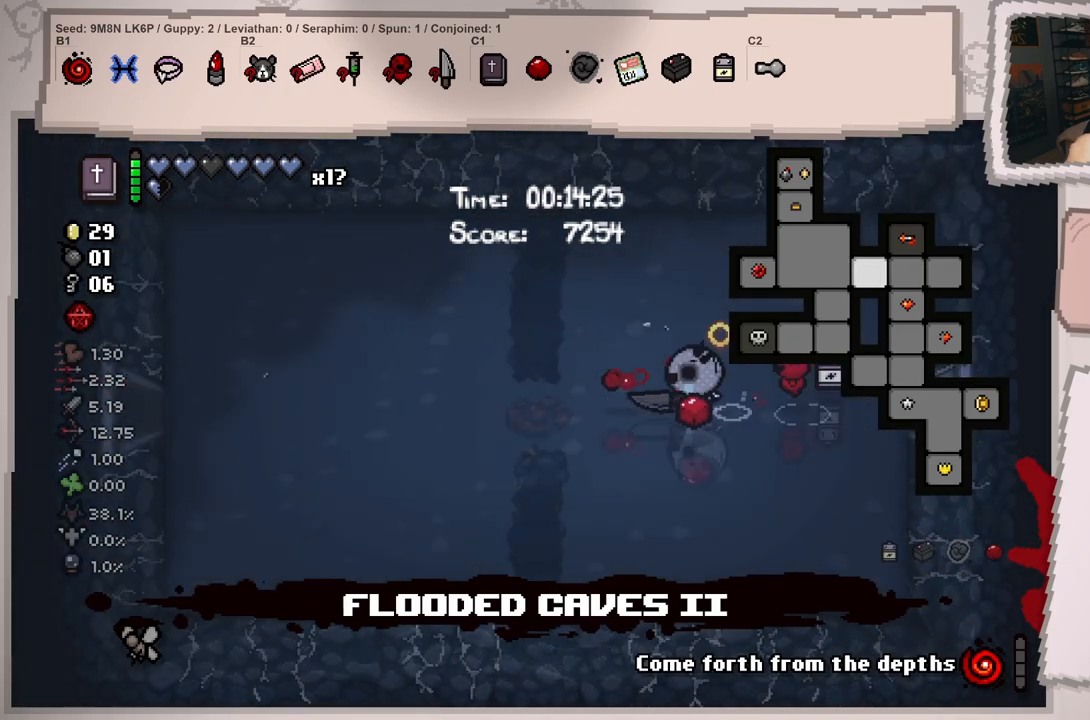
{"buttons": ["L1"], "left_stick": "left", "right_stick": "down-right", "events": [[167, "right_stick", "down-left"], [500, "right_stick", "down-right"]]}
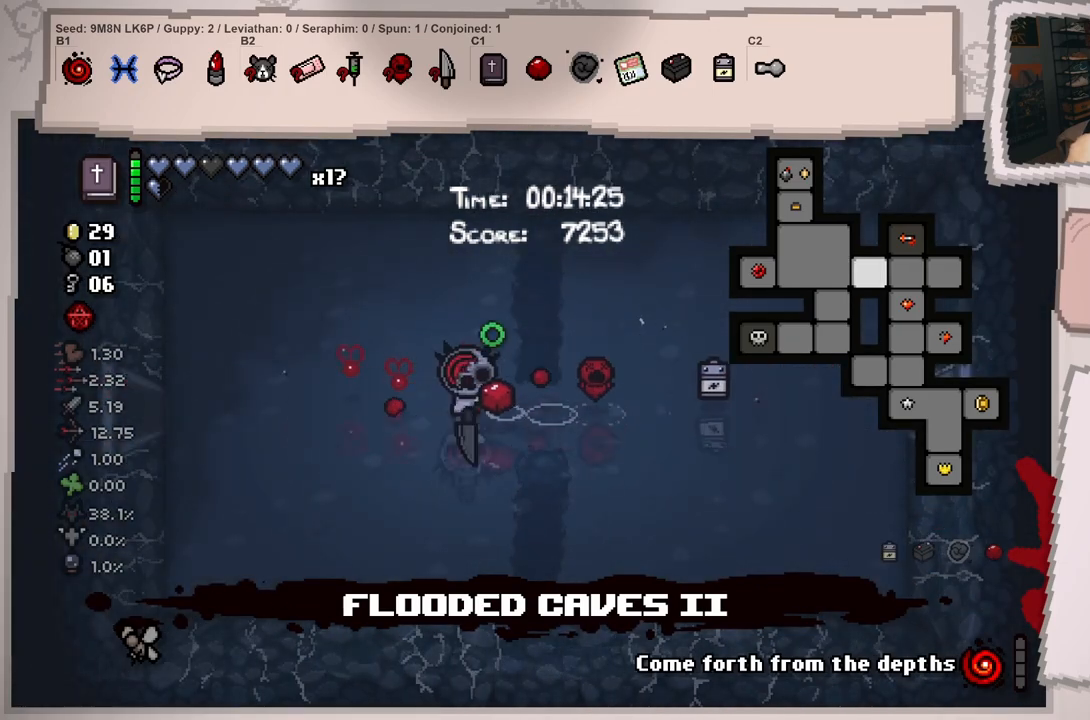
{"buttons": ["L1"], "left_stick": "left", "right_stick": "right", "events": [[267, "right_stick", "right"]]}
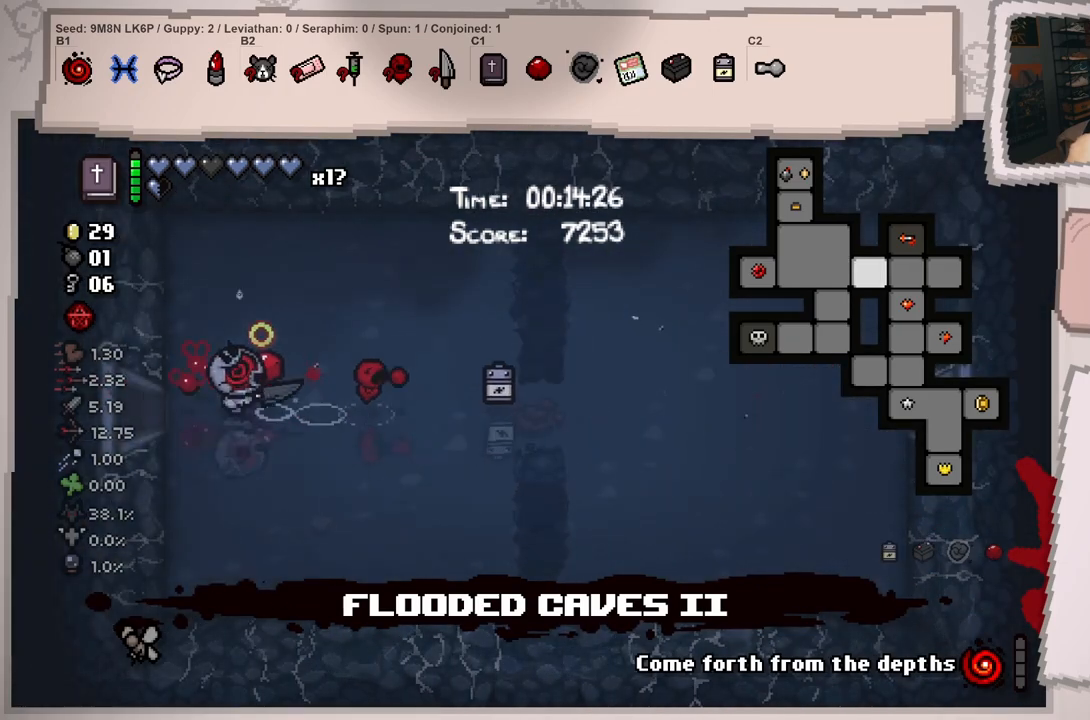
{"buttons": ["L1"], "left_stick": "left", "right_stick": "left", "events": [[100, "right_stick", "up"], [217, "right_stick", "up-left"], [384, "right_stick", "left"]]}
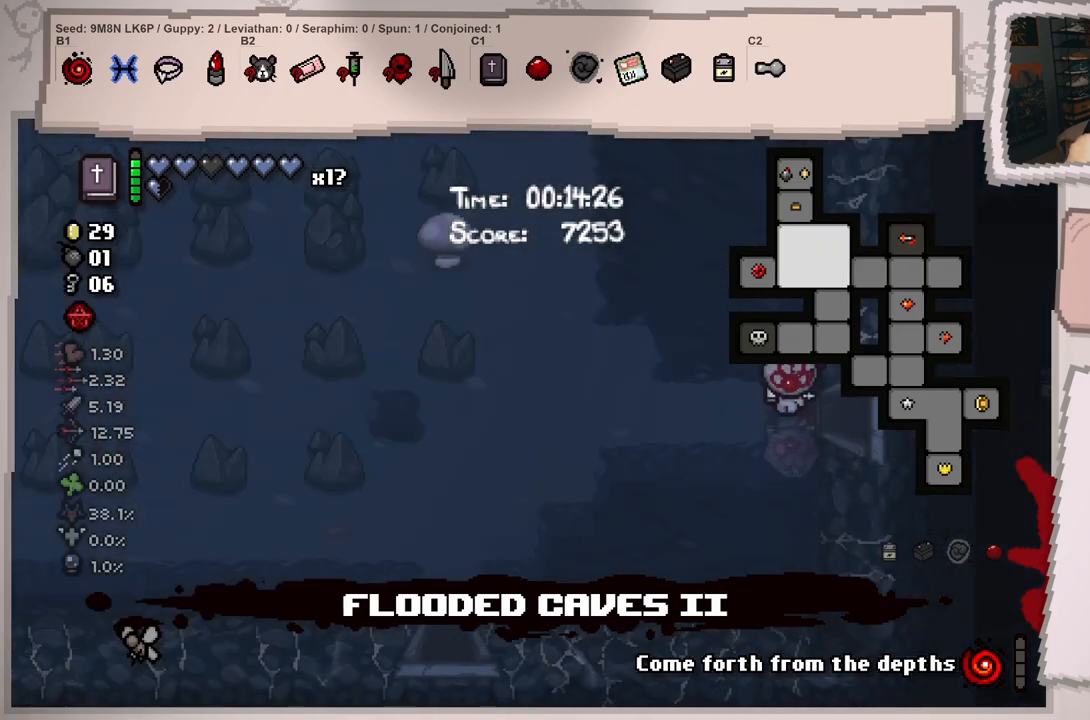
{"buttons": ["L1"], "left_stick": "left", "right_stick": "left", "events": [[34, "left_stick", "center"], [151, "left_stick", "left"]]}
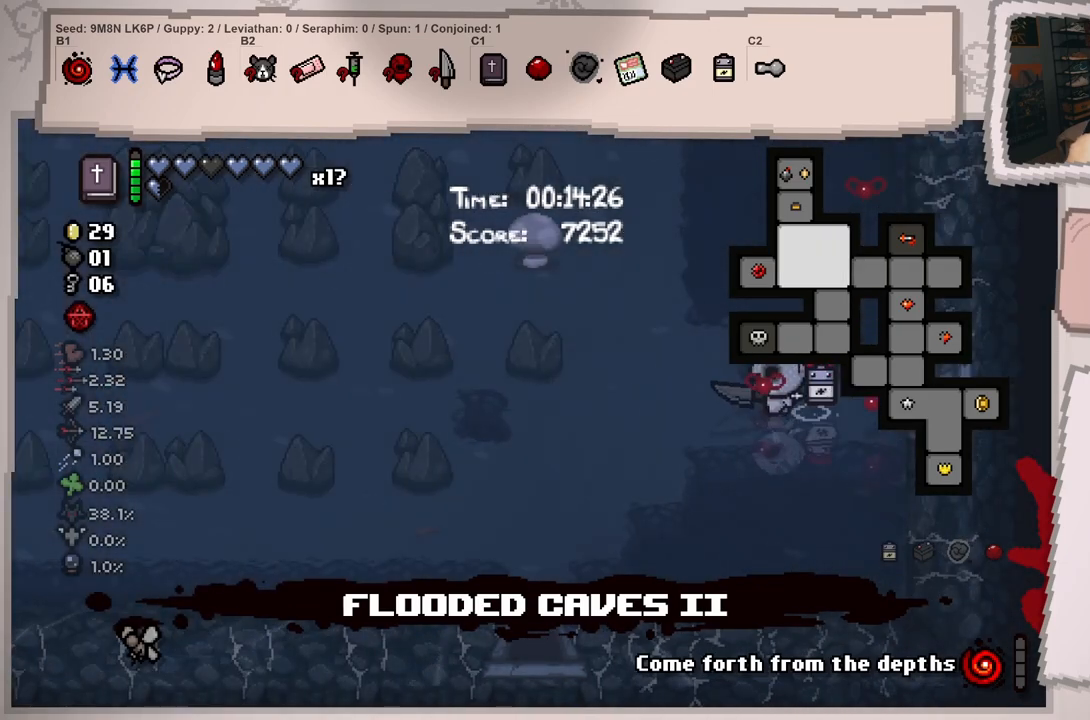
{"buttons": ["L1"], "left_stick": "down-left", "right_stick": "left", "events": [[233, "left_stick", "down-left"]]}
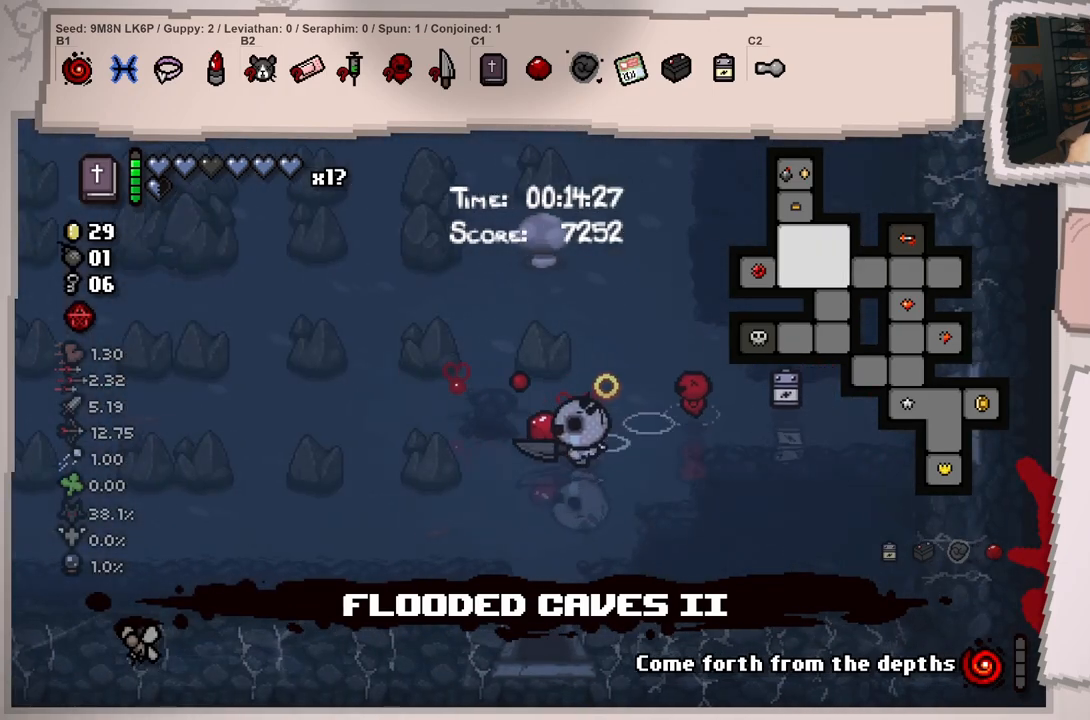
{"buttons": ["L1"], "left_stick": "left", "right_stick": "left", "events": [[351, "left_stick", "left"]]}
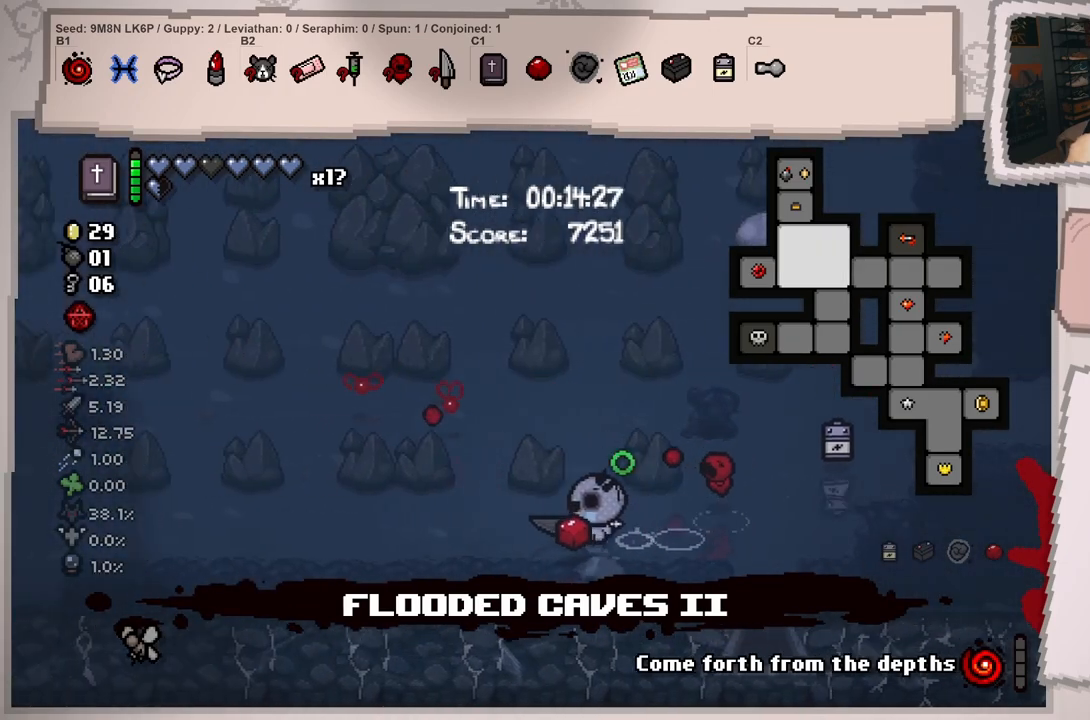
{"buttons": ["L1"], "left_stick": "left", "right_stick": "center", "events": [[384, "right_stick", "center"]]}
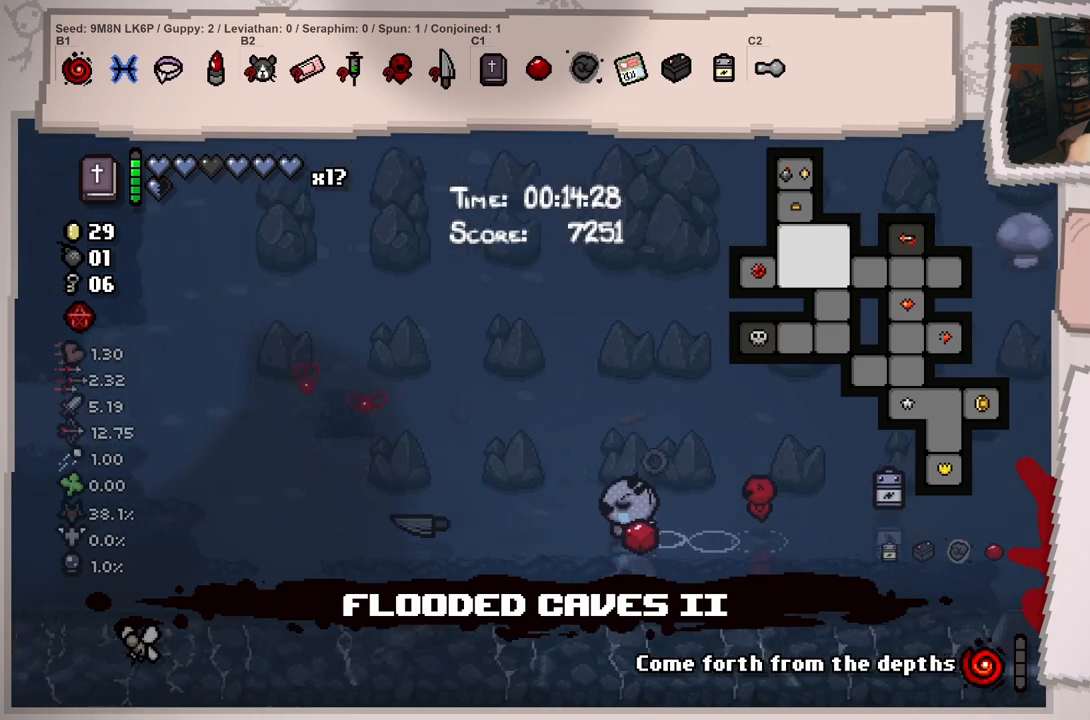
{"buttons": ["L1"], "left_stick": "left", "right_stick": "left", "events": [[451, "right_stick", "left"]]}
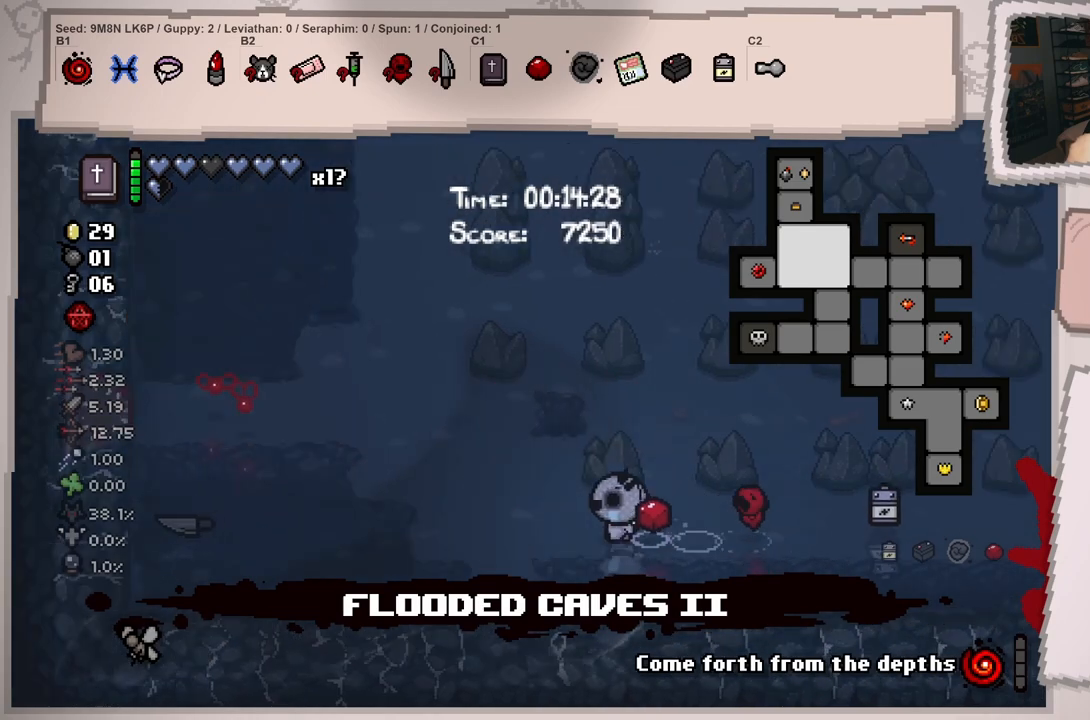
{"buttons": ["L1"], "left_stick": "up-left", "right_stick": "left", "events": [[100, "left_stick", "up-left"]]}
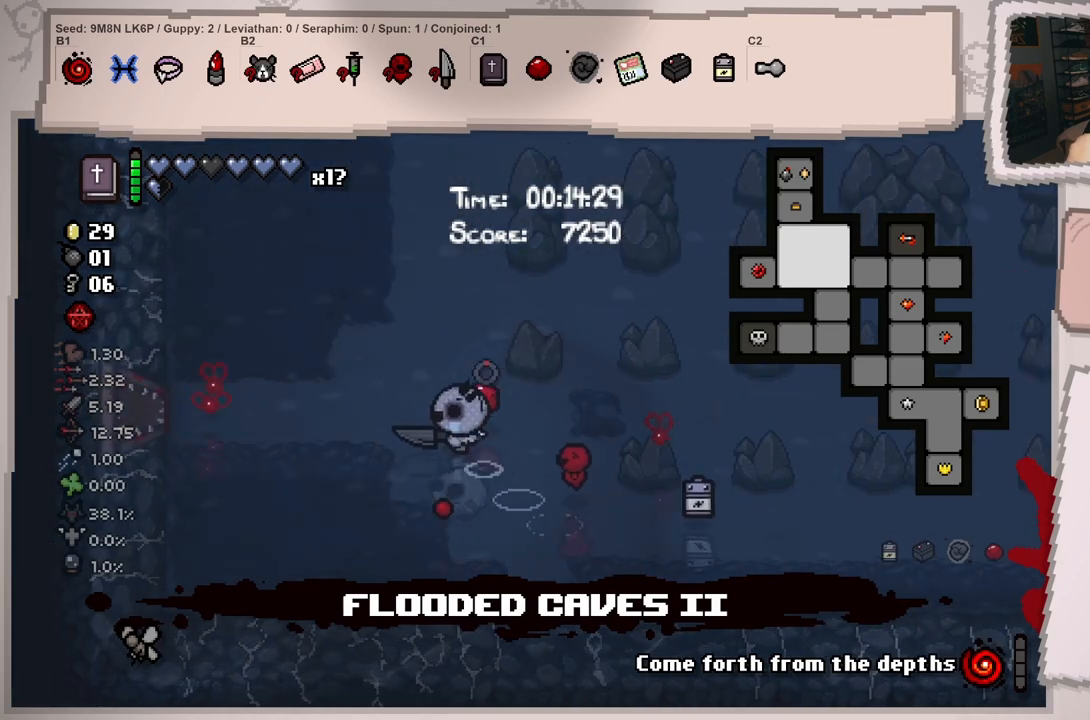
{"buttons": ["L1"], "left_stick": "right", "right_stick": "left", "events": [[33, "left_stick", "left"], [467, "left_stick", "right"]]}
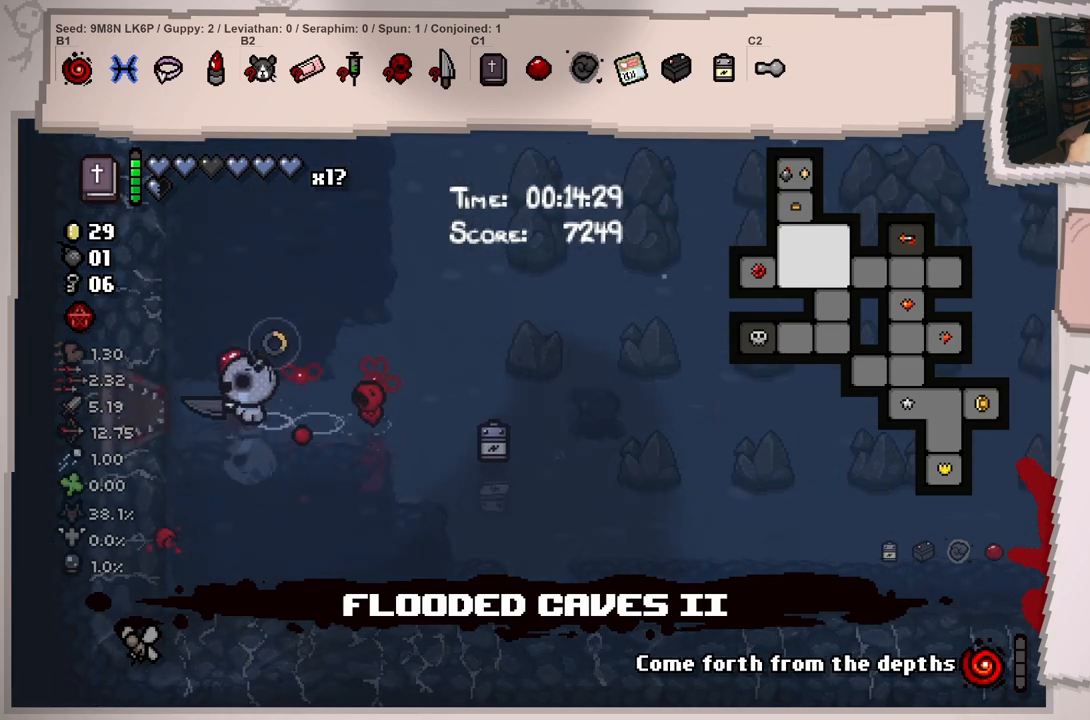
{"buttons": ["L1"], "left_stick": "right", "right_stick": "left", "events": []}